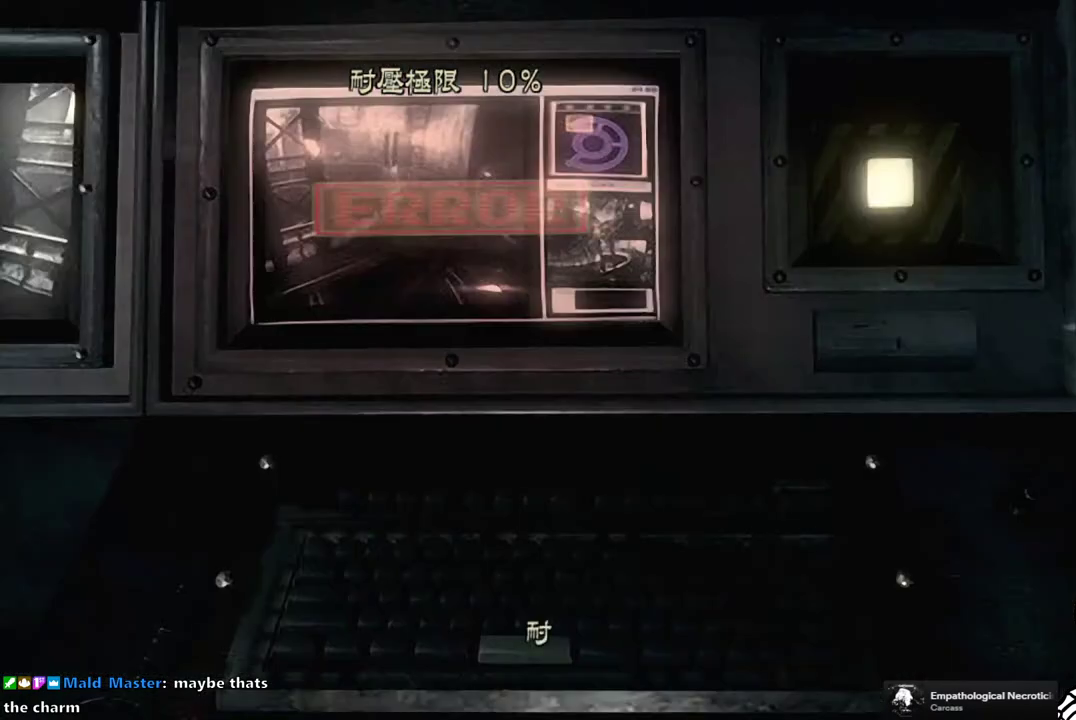
Gameplay with a controller (PlayStation layout); each line is a JSON object with the inputs held at the frame after it. "events" lists button and stick changes between this image and that frame as [ms after this image, input, new state], when the widget could be followed in between. This document gives stick clicks only as held states, not as events.
{"buttons": ["CROSS"], "left_stick": "center", "right_stick": "center", "events": [[33, "CROSS", "down"], [117, "CROSS", "up"], [183, "CROSS", "down"], [267, "CROSS", "up"], [350, "CROSS", "down"], [400, "CROSS", "up"], [467, "CROSS", "down"]]}
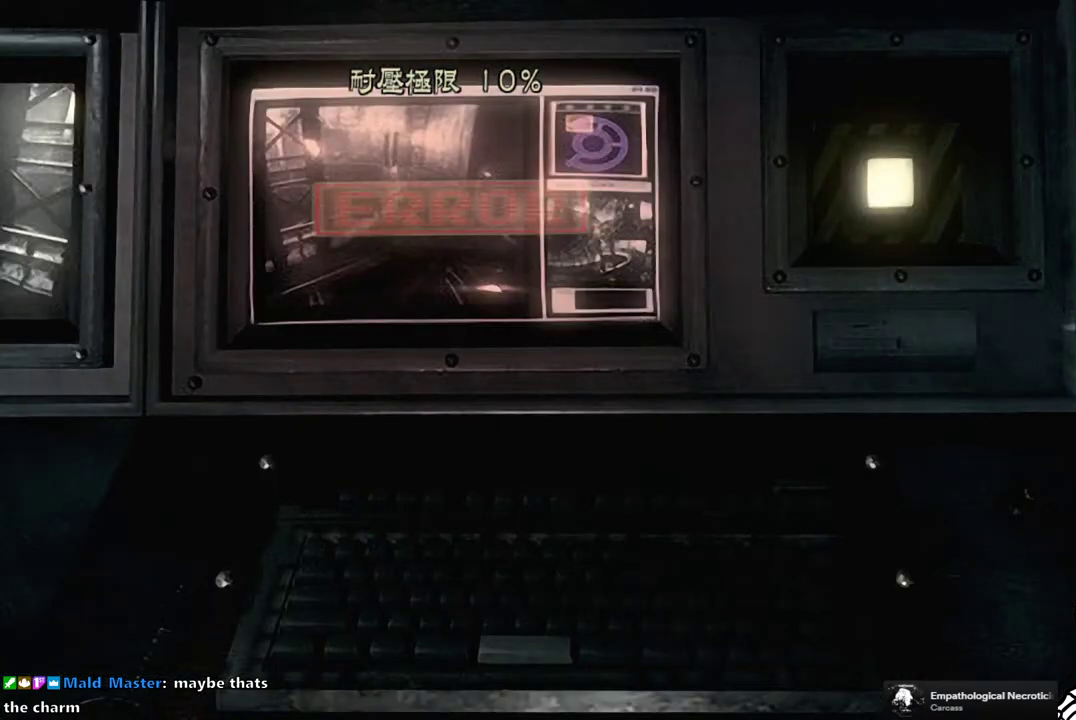
{"buttons": ["CROSS"], "left_stick": "center", "right_stick": "center", "events": [[67, "CROSS", "up"], [317, "CROSS", "down"], [417, "CROSS", "up"], [500, "CROSS", "down"]]}
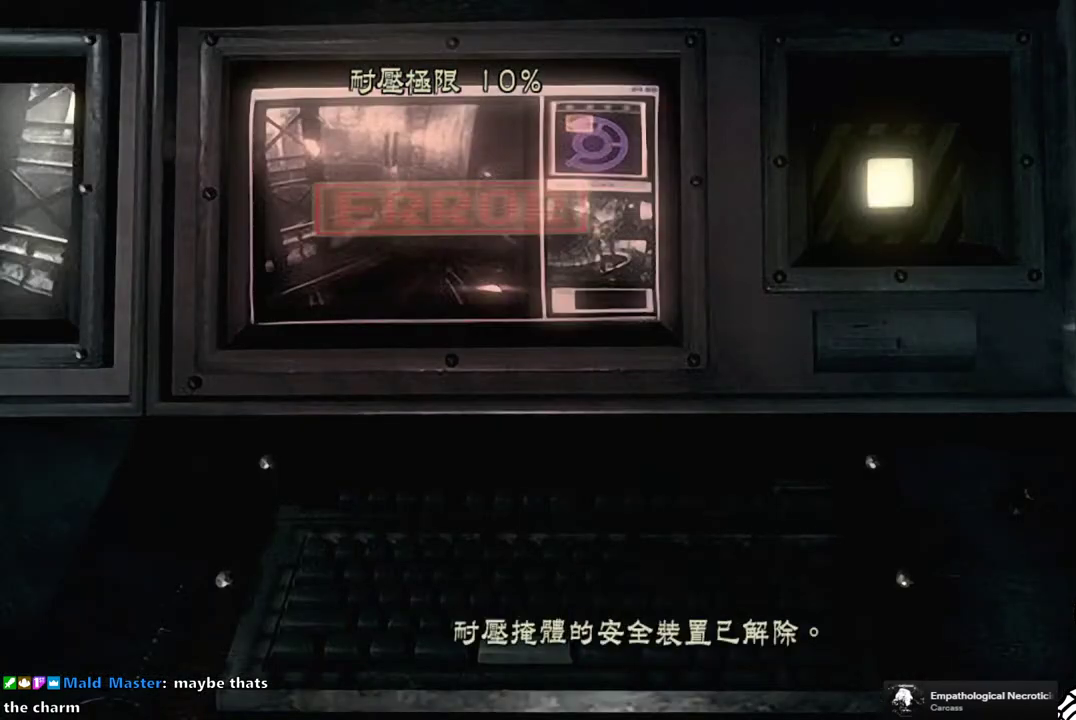
{"buttons": [], "left_stick": "left", "right_stick": "center", "events": [[83, "CROSS", "up"], [400, "left_stick", "left"]]}
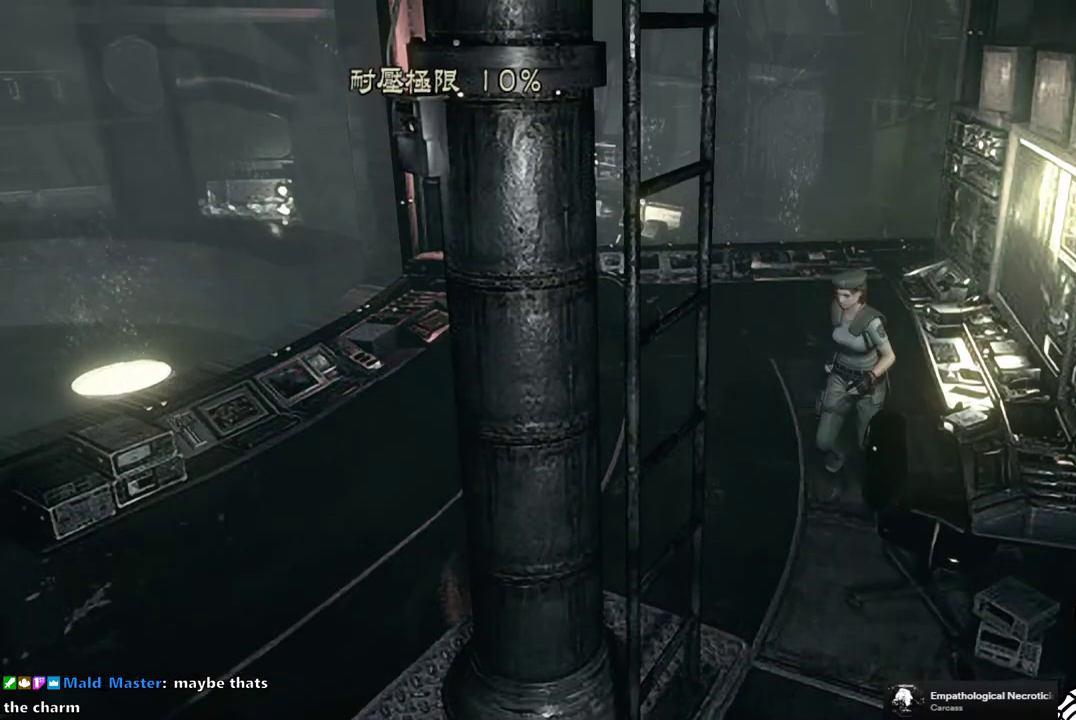
{"buttons": [], "left_stick": "up-left", "right_stick": "center", "events": [[400, "left_stick", "up-left"]]}
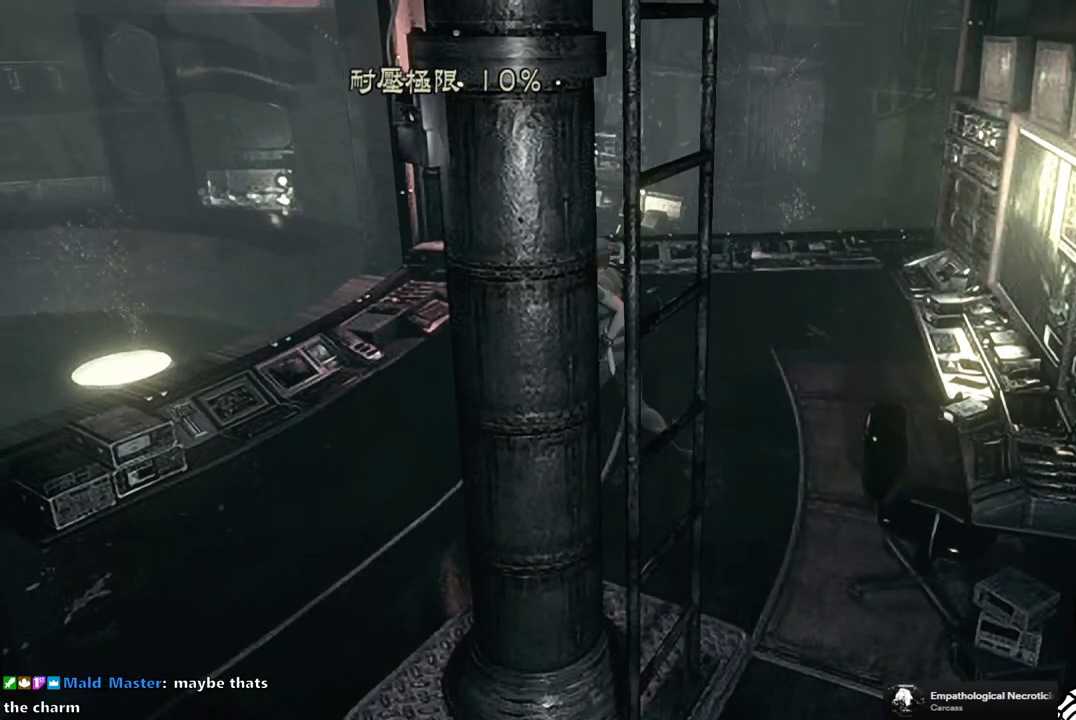
{"buttons": ["CROSS"], "left_stick": "up-left", "right_stick": "center", "events": [[433, "CROSS", "down"]]}
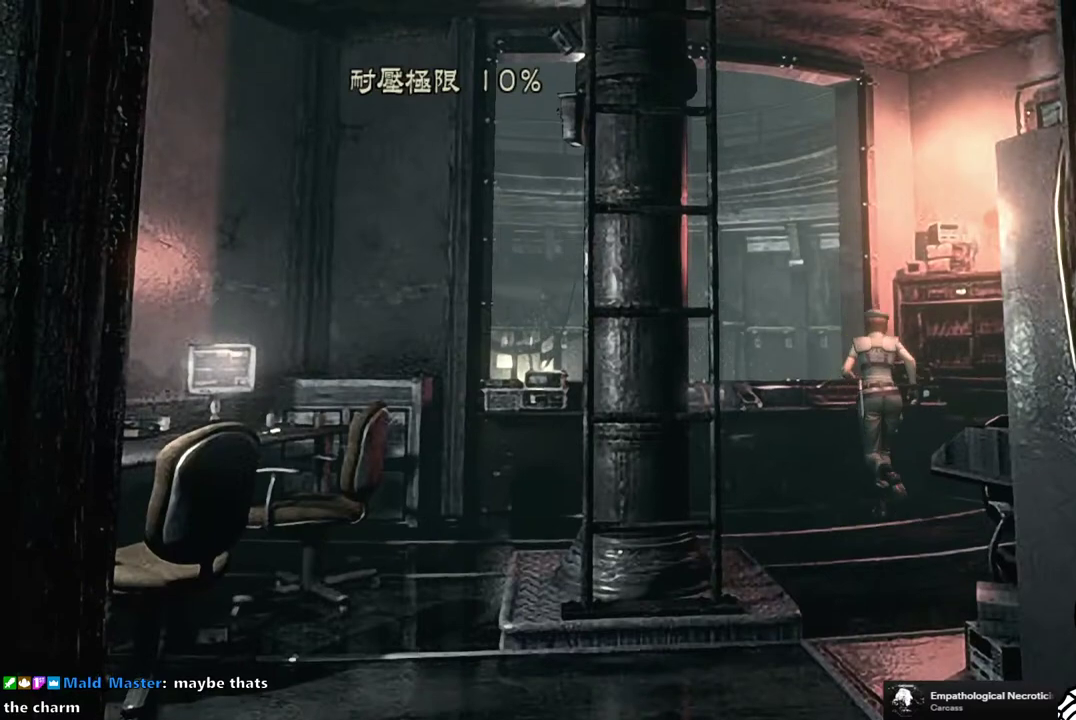
{"buttons": ["CROSS"], "left_stick": "up-left", "right_stick": "center", "events": [[50, "CROSS", "up"], [117, "left_stick", "center"], [250, "left_stick", "left"], [400, "CROSS", "down"], [467, "left_stick", "up-left"]]}
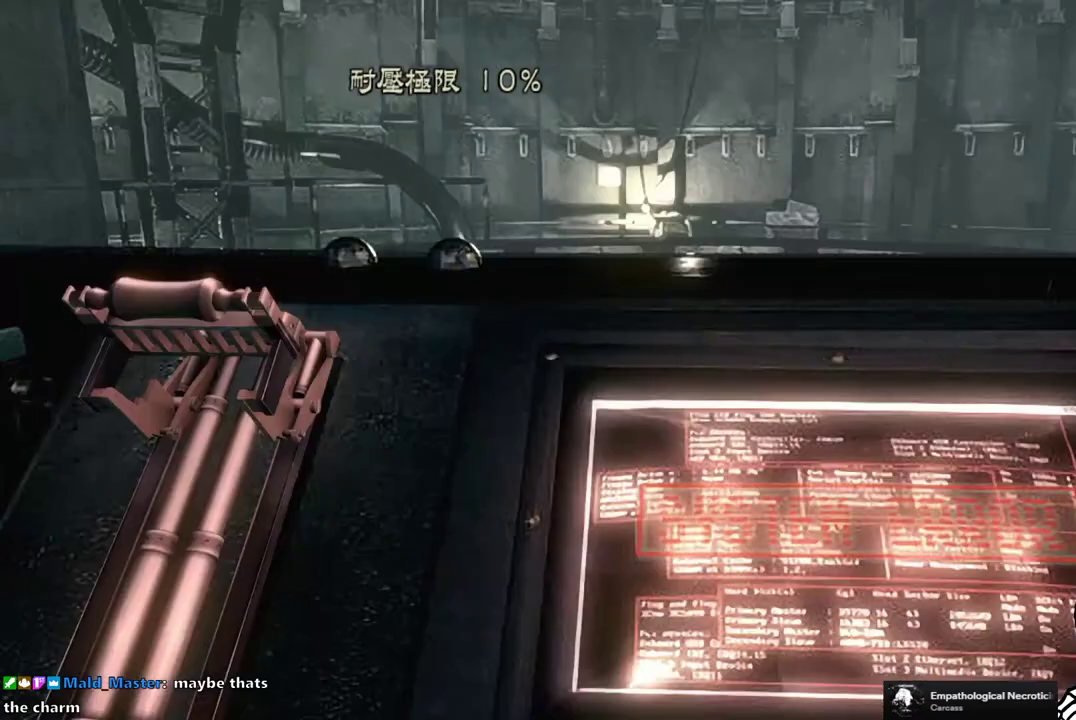
{"buttons": [], "left_stick": "center", "right_stick": "center", "events": [[17, "CROSS", "up"], [117, "CROSS", "down"], [150, "left_stick", "center"], [183, "CROSS", "up"], [267, "CROSS", "down"], [350, "CROSS", "up"], [417, "CROSS", "down"], [500, "CROSS", "up"]]}